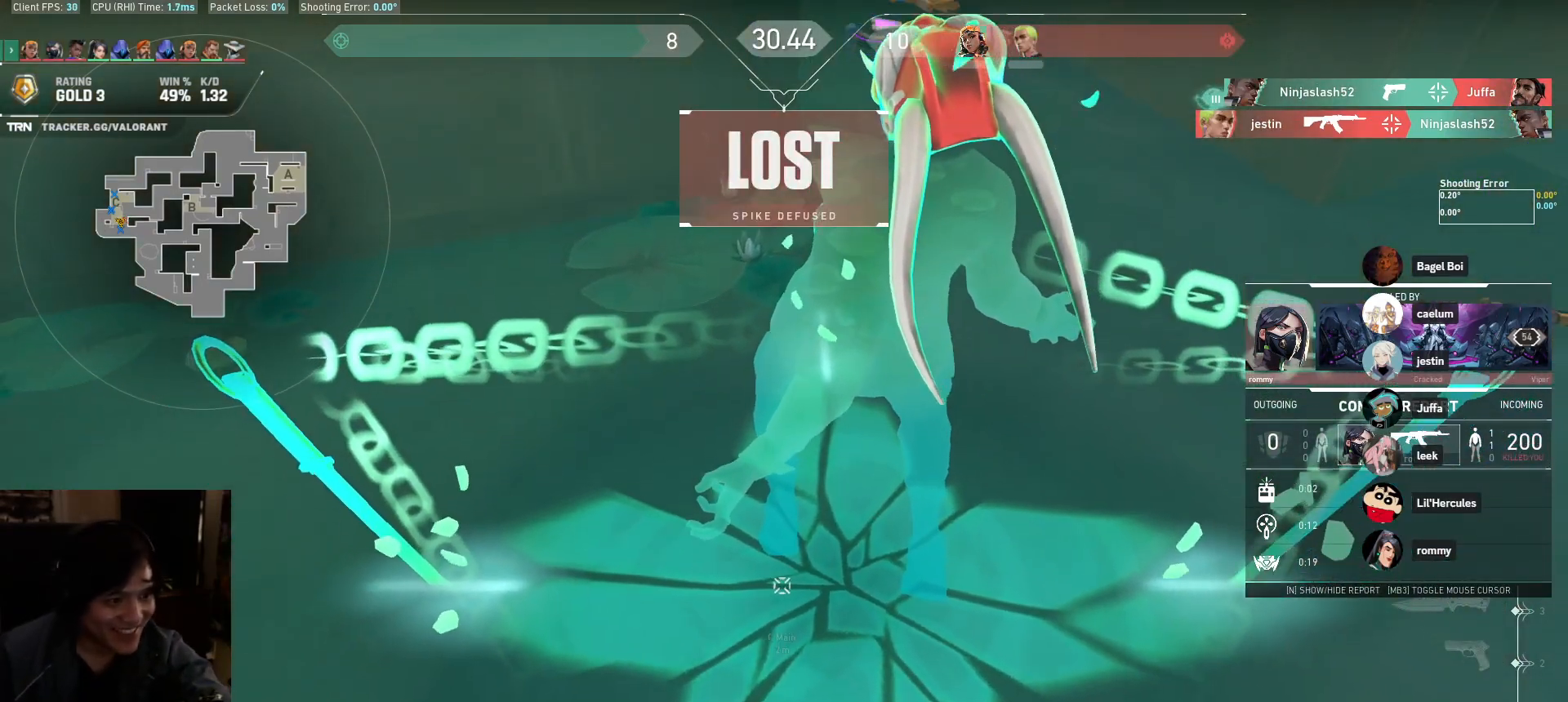
Gameplay with keyboard and mouse; each line is a JSON object with the keys and mouse buttons held at the frame after it. "events" lists presses ("down") and releases ("up") of "a", "ctrl", "d", "e", "q", "s", "shift", "space", "w", "mouse_left", "mouse_wheel", "mouse_right", "mouse_mb4" and "mouse_mb5" between this image and that frame as [ms after this image, input, new state], when the widget could be followed in between. "mouse_left", "mouse_wheel", "mouse_right", "mouse_mb4", "mouse_mb5" = the "left", "wheel", "right", "mb4", "mb5" buttons of the "mouse" list. No other keys are recorded. "wheel" means that the mouse wheel is clicked or scrolled. Mouse movement is not recorded.
{"keys": [], "mouse": [], "events": []}
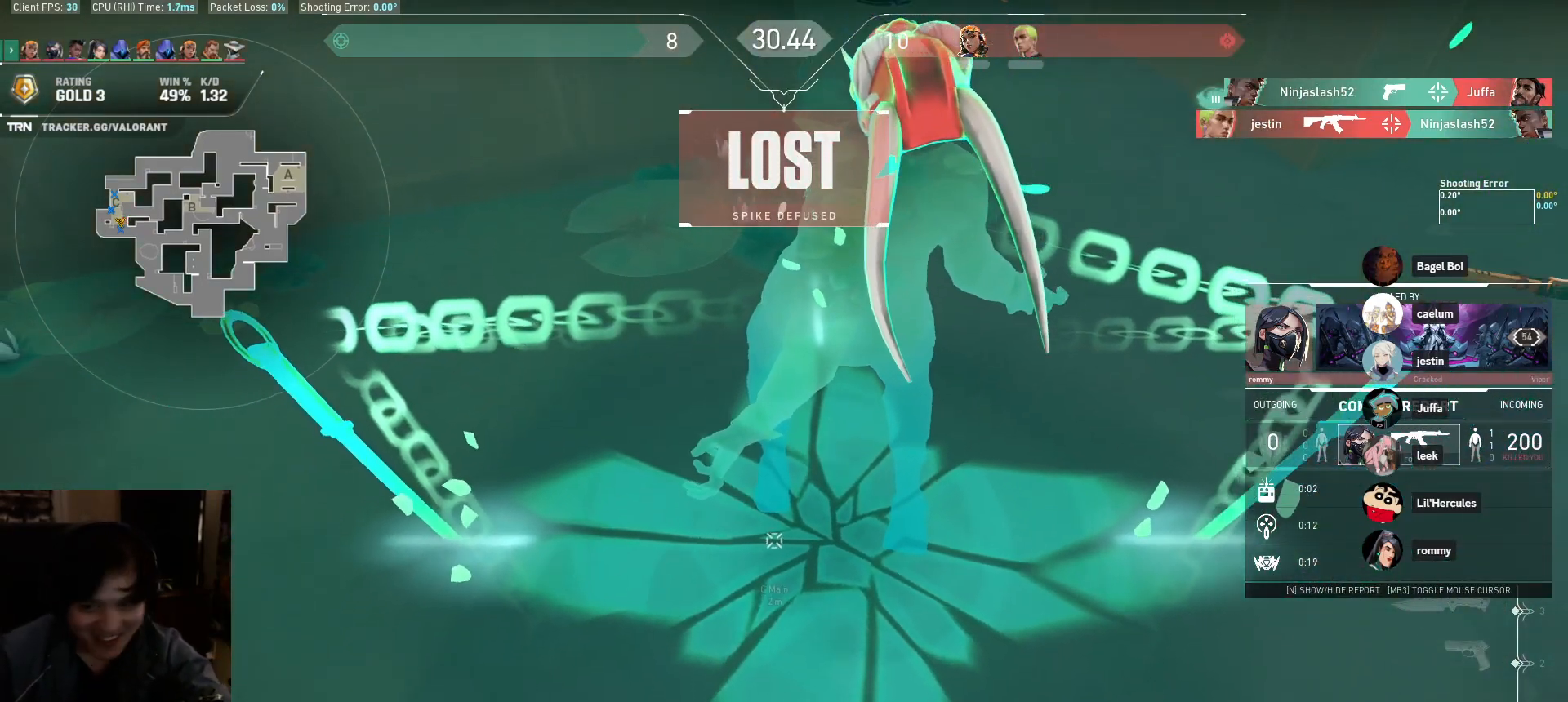
{"keys": [], "mouse": [], "events": []}
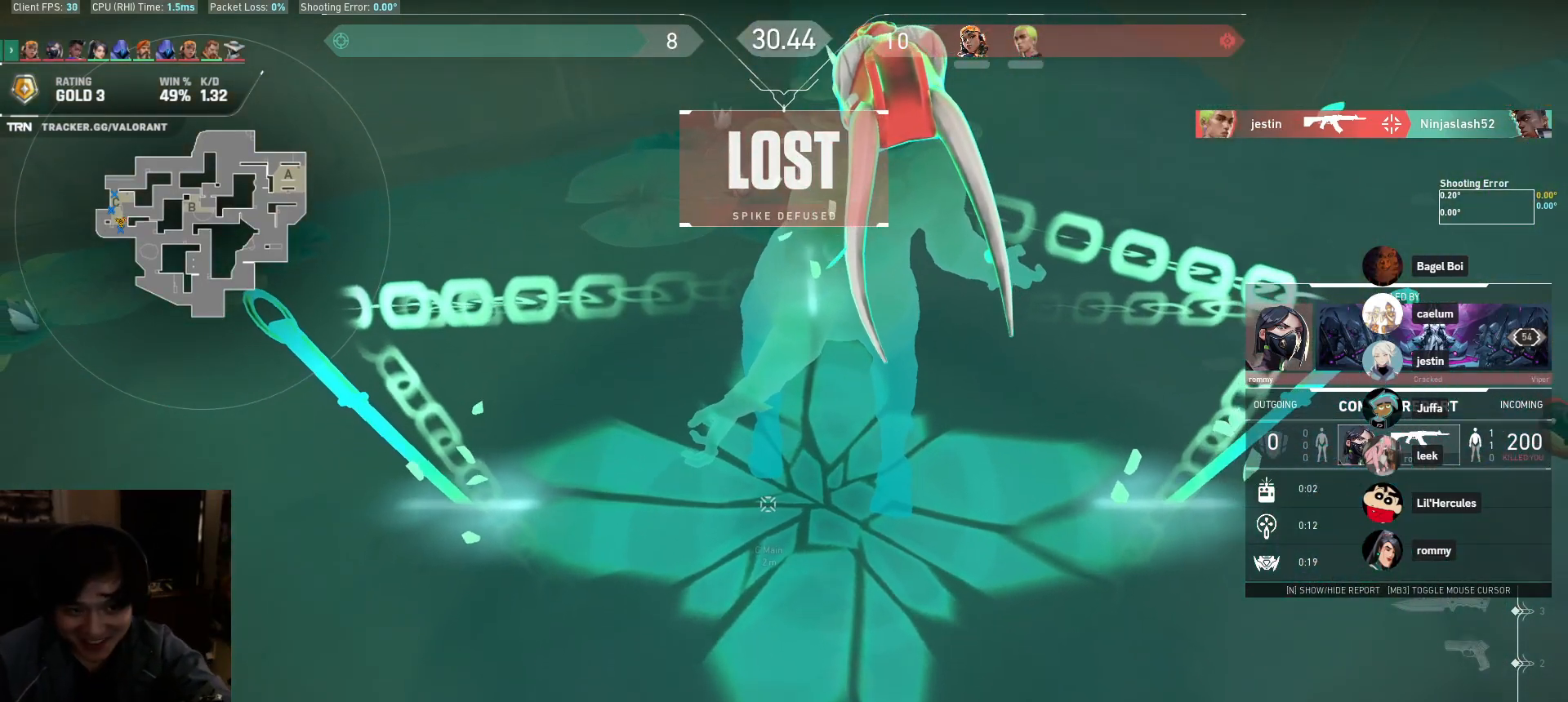
{"keys": [], "mouse": [], "events": []}
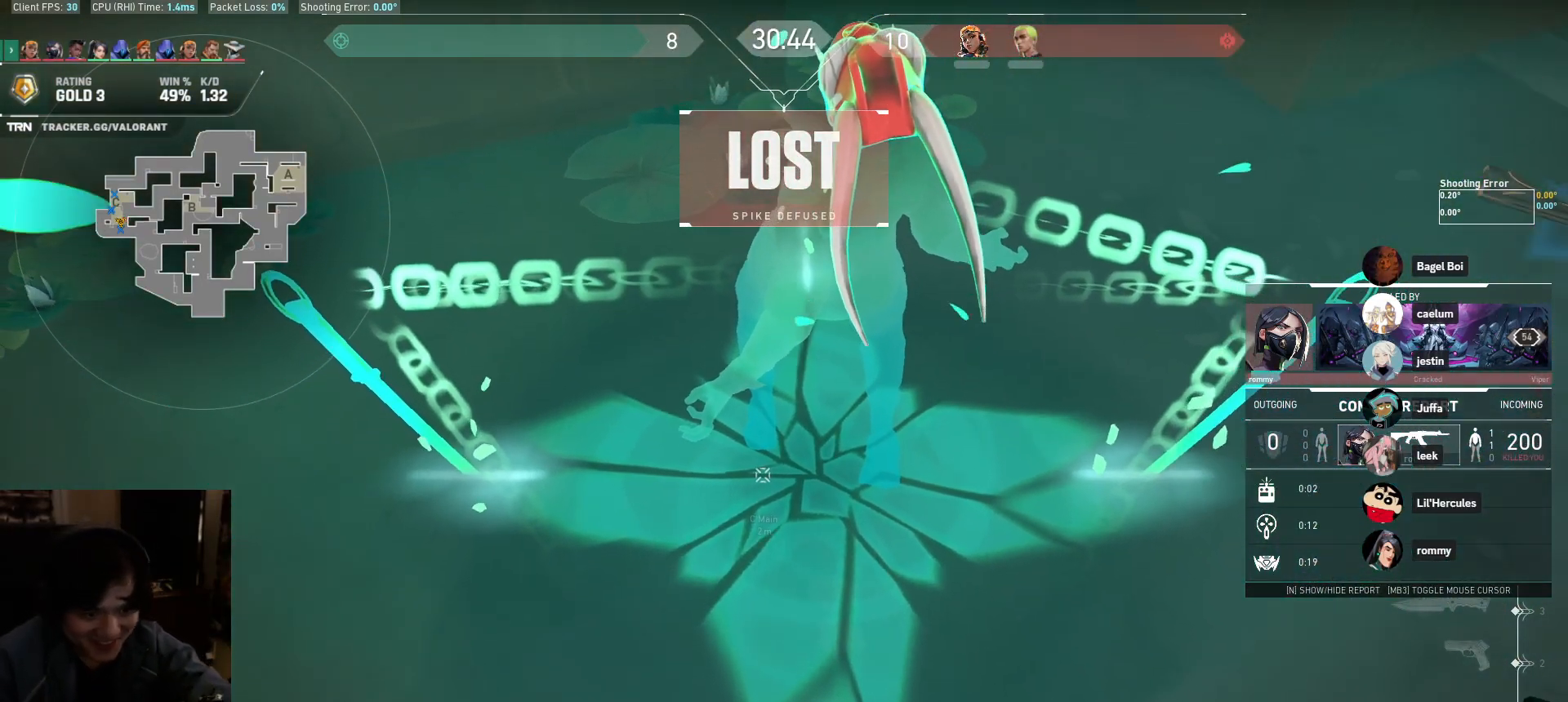
{"keys": [], "mouse": [], "events": []}
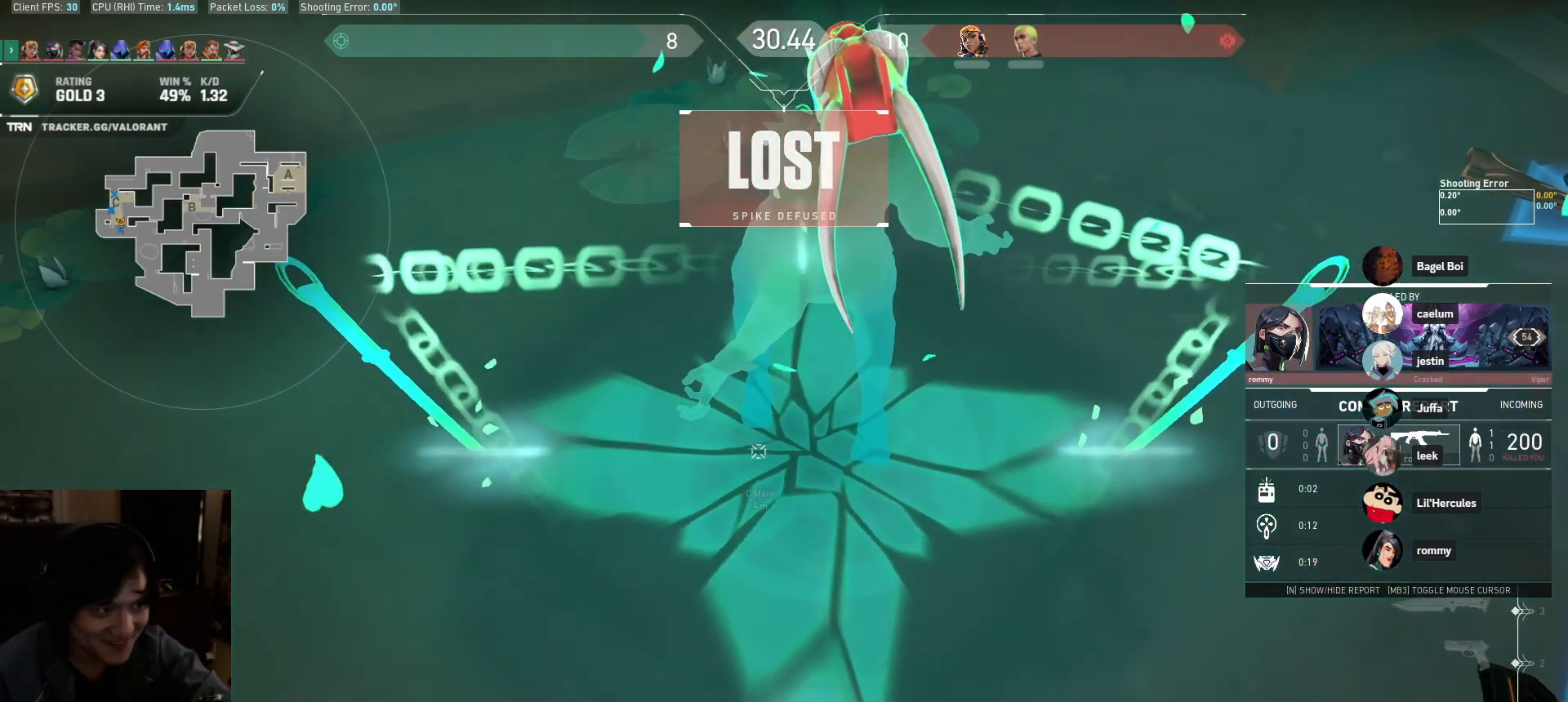
{"keys": [], "mouse": [], "events": []}
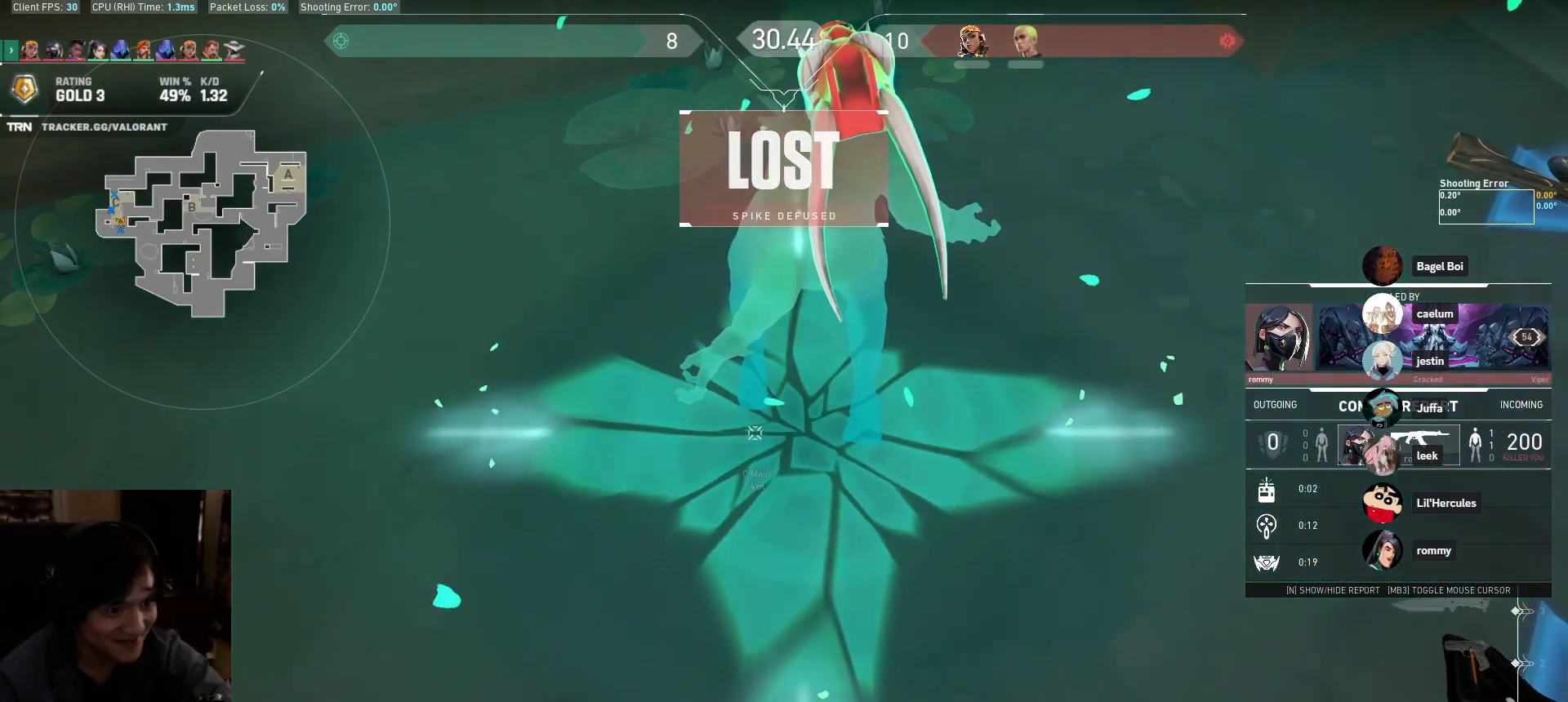
{"keys": ["w"], "mouse": [], "events": [[383, "w", "down"]]}
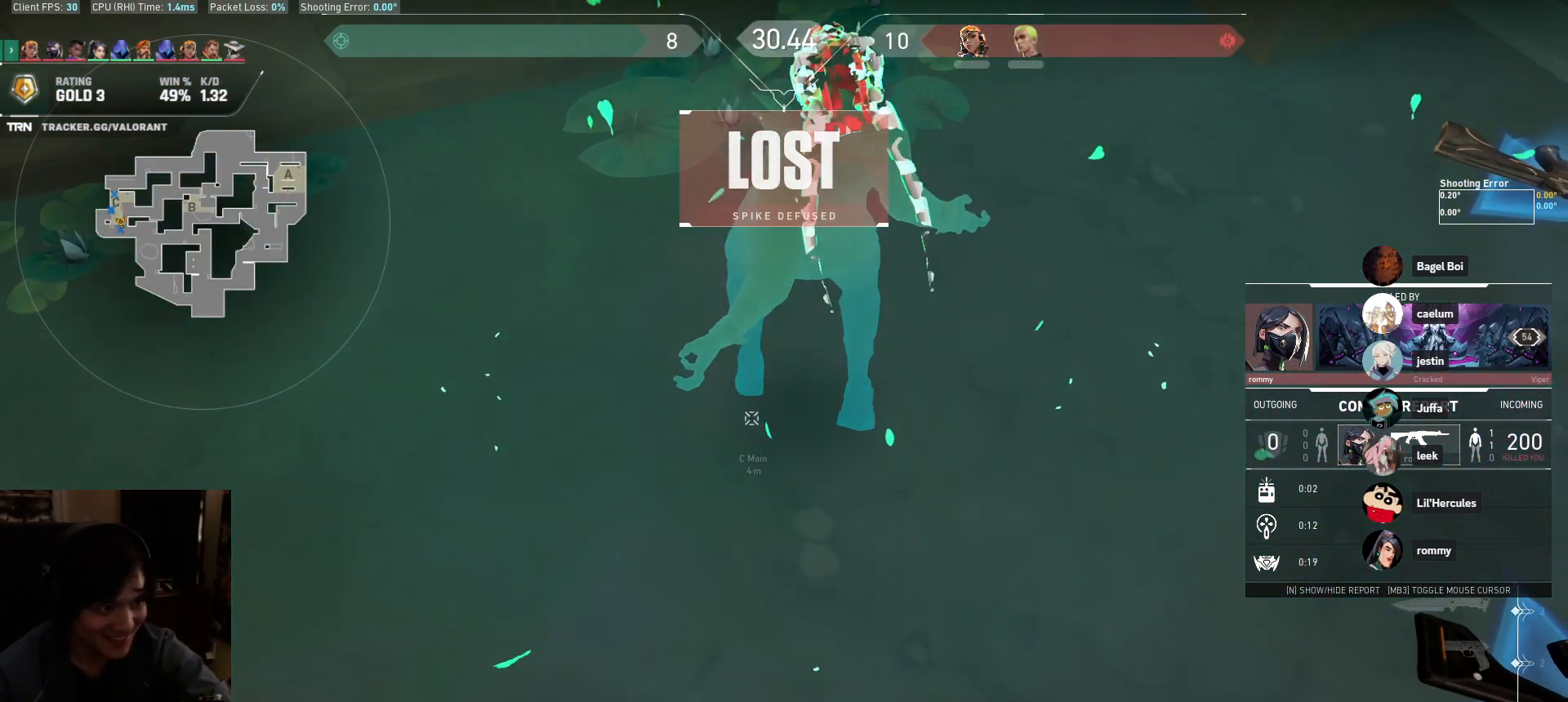
{"keys": [], "mouse": [], "events": [[50, "w", "up"]]}
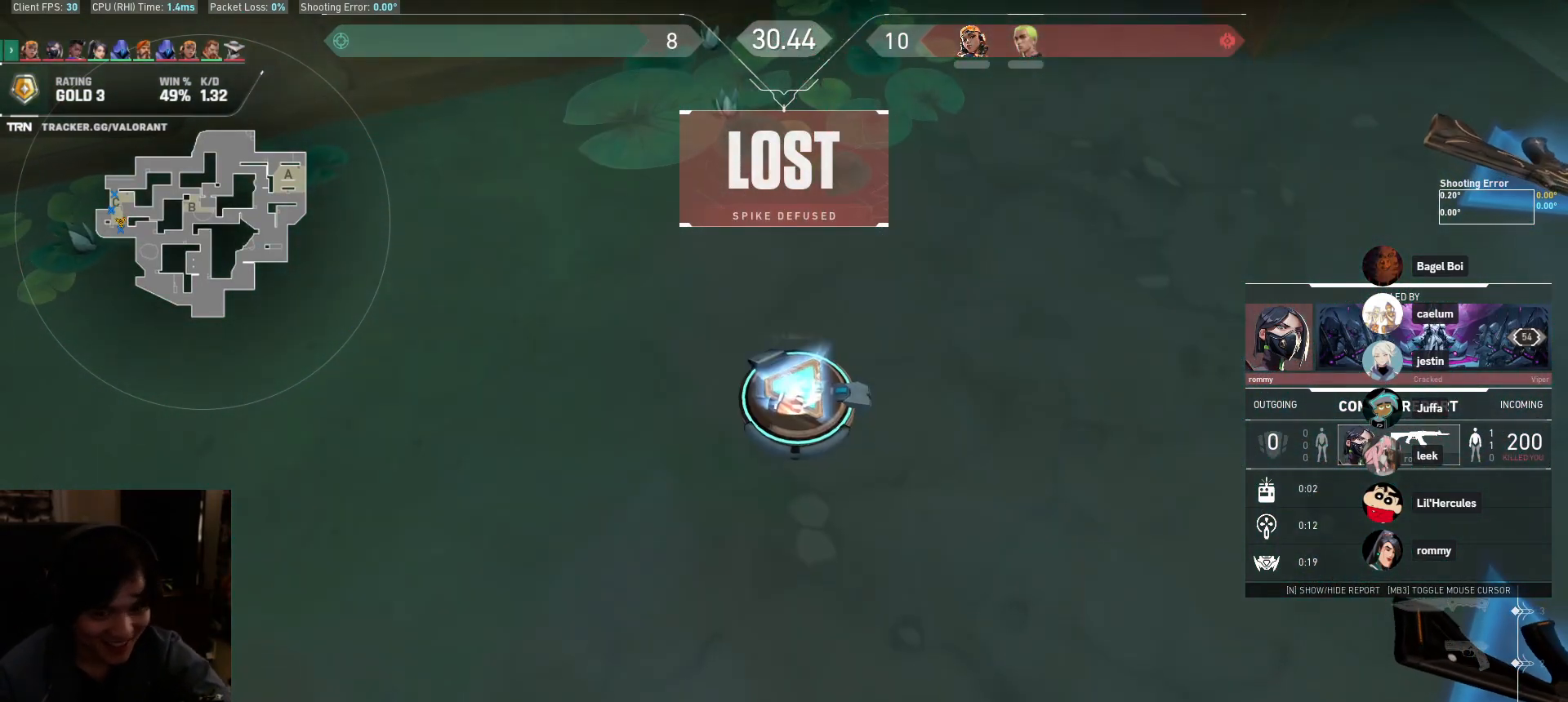
{"keys": [], "mouse": [], "events": []}
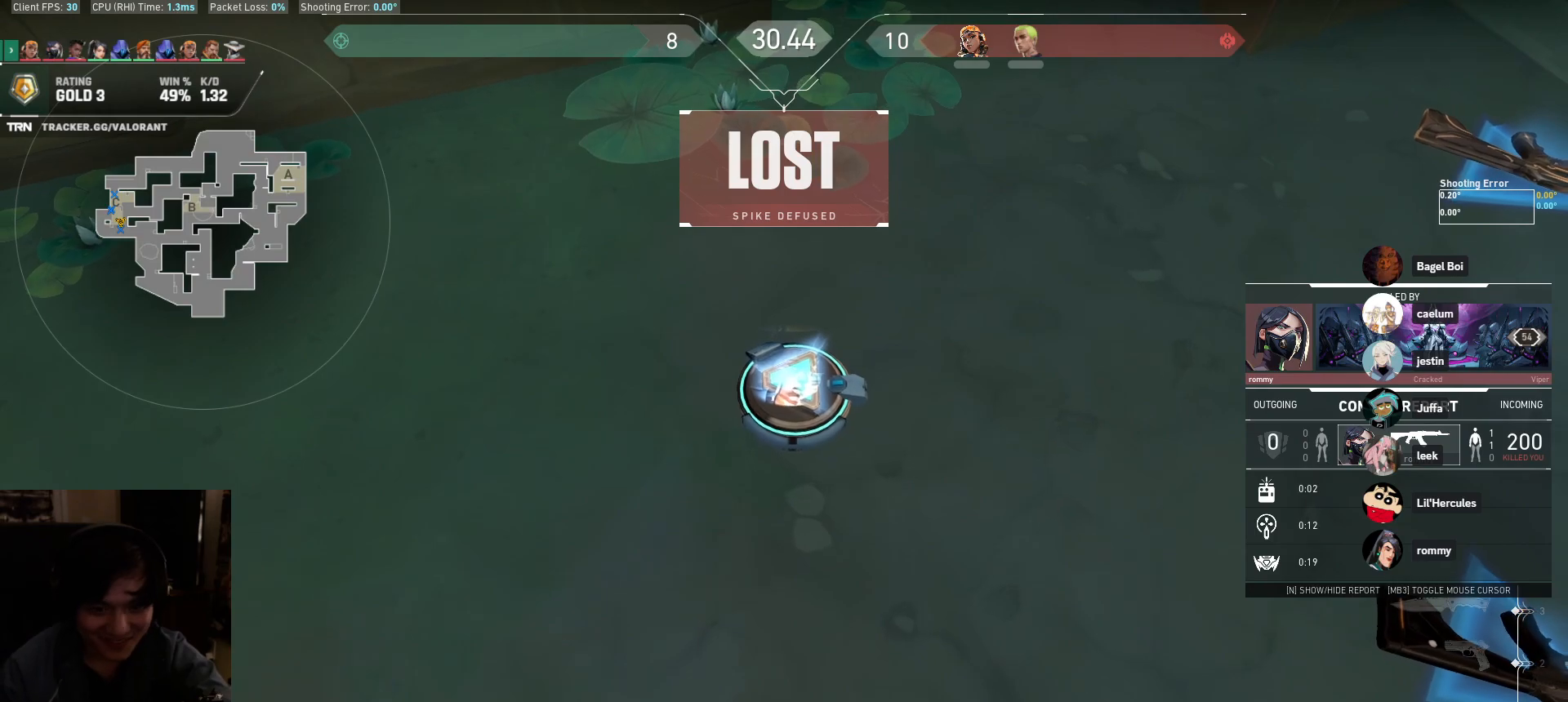
{"keys": [], "mouse": [], "events": []}
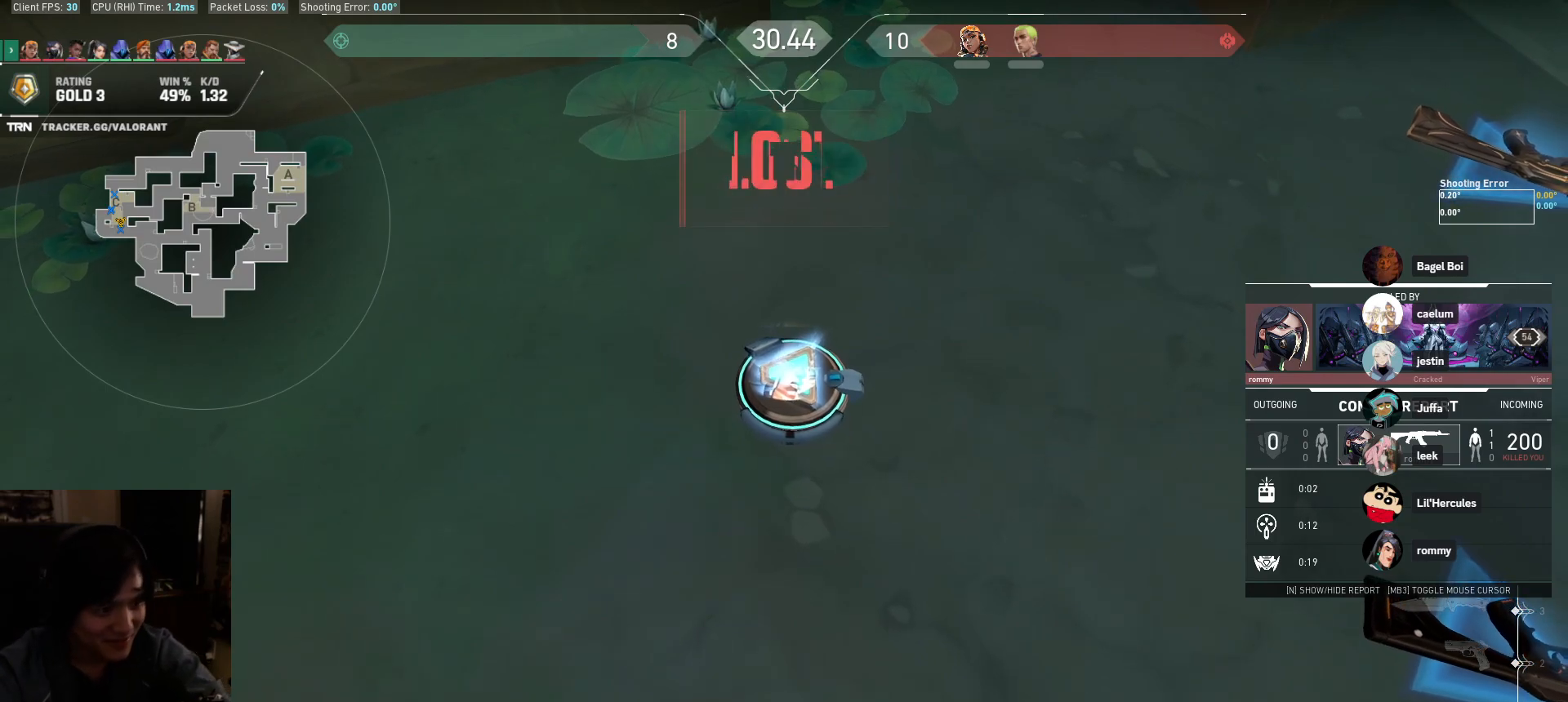
{"keys": [], "mouse": [], "events": []}
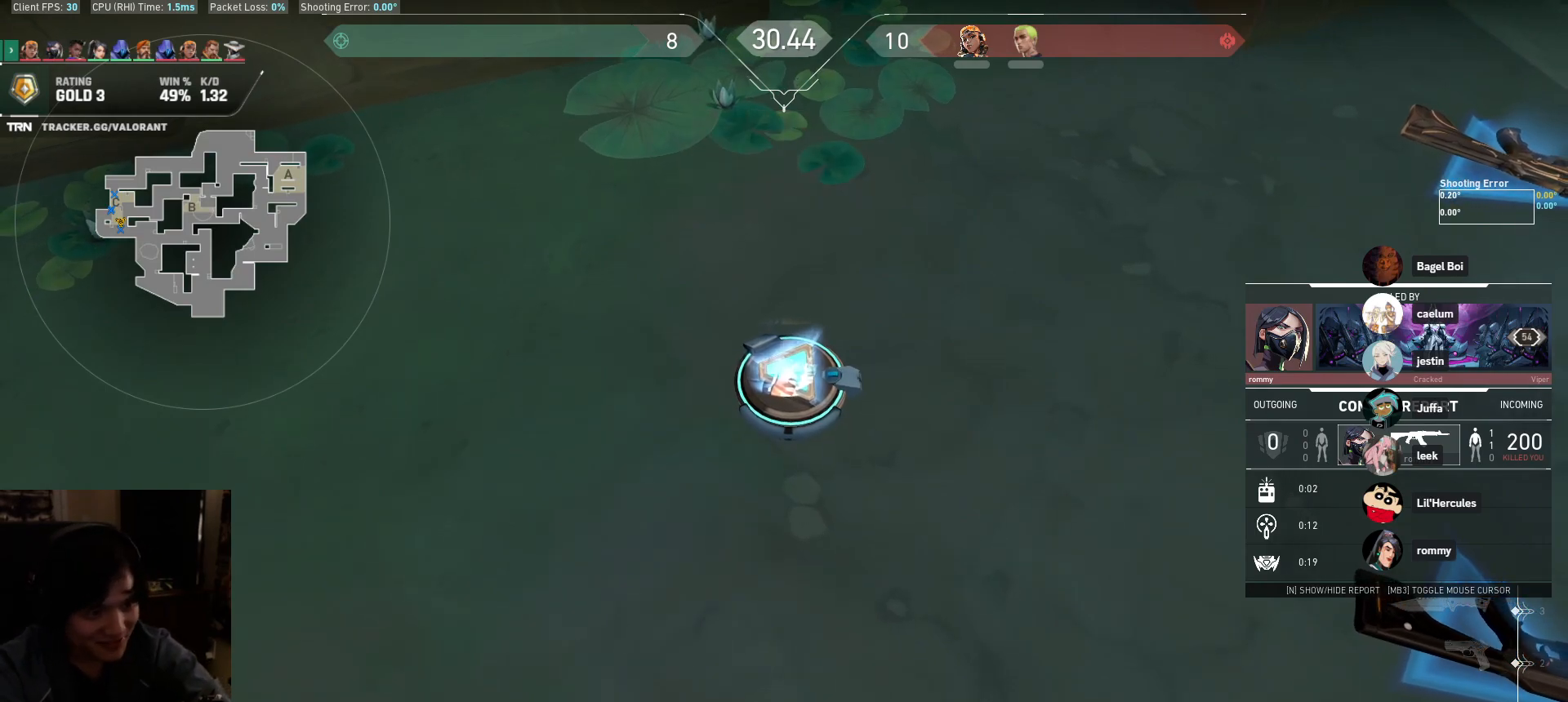
{"keys": [], "mouse": [], "events": [[117, "mouse_left", "down"], [217, "mouse_left", "up"]]}
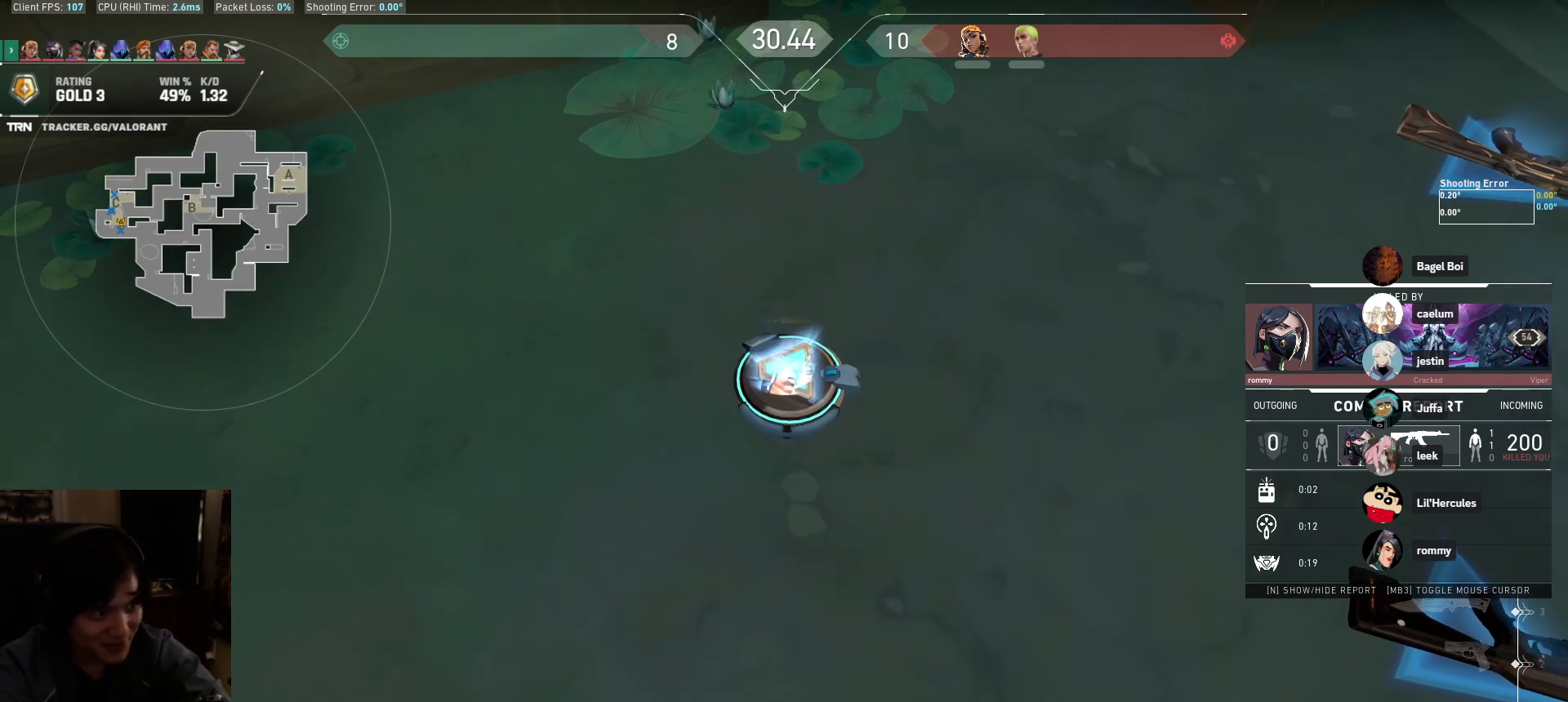
{"keys": [], "mouse": [], "events": []}
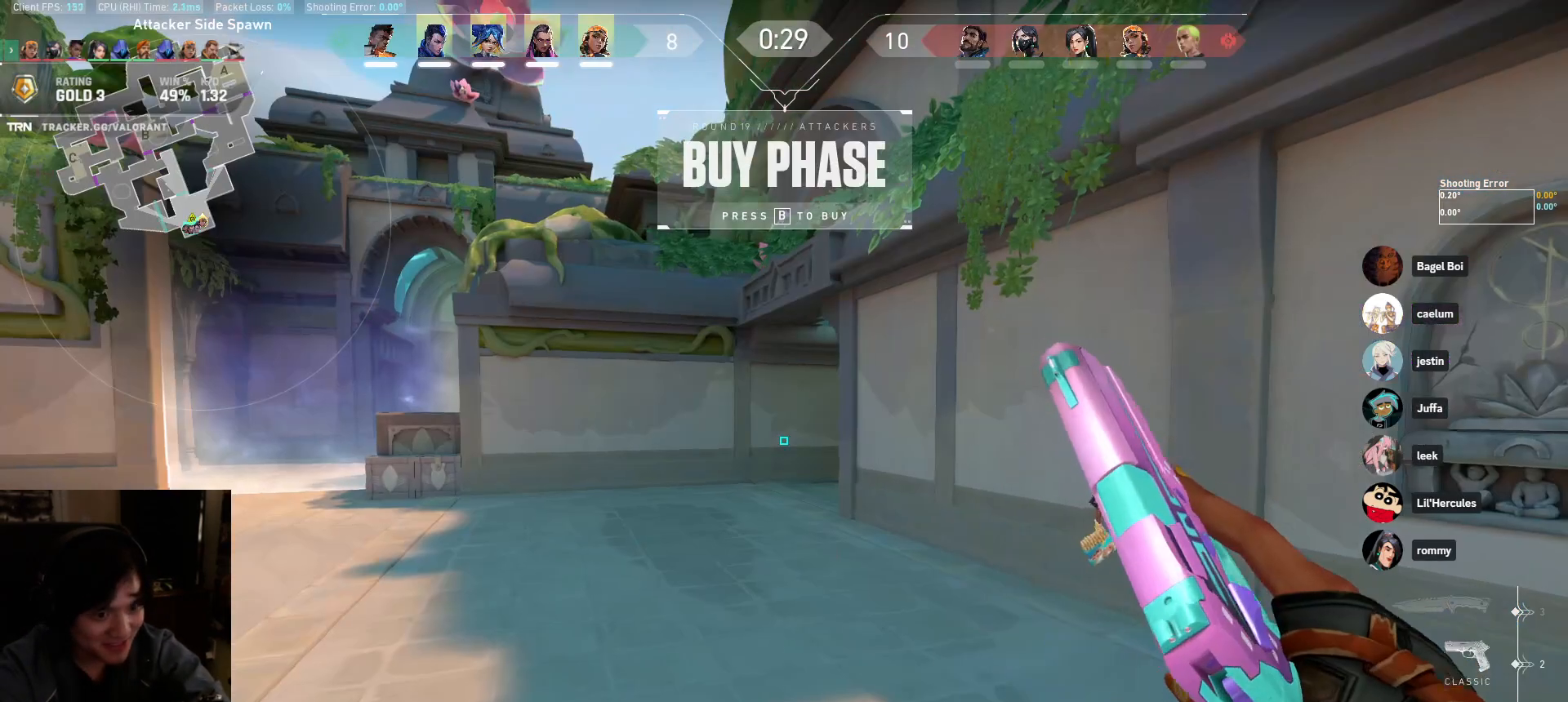
{"keys": ["a"], "mouse": [], "events": [[100, "a", "down"]]}
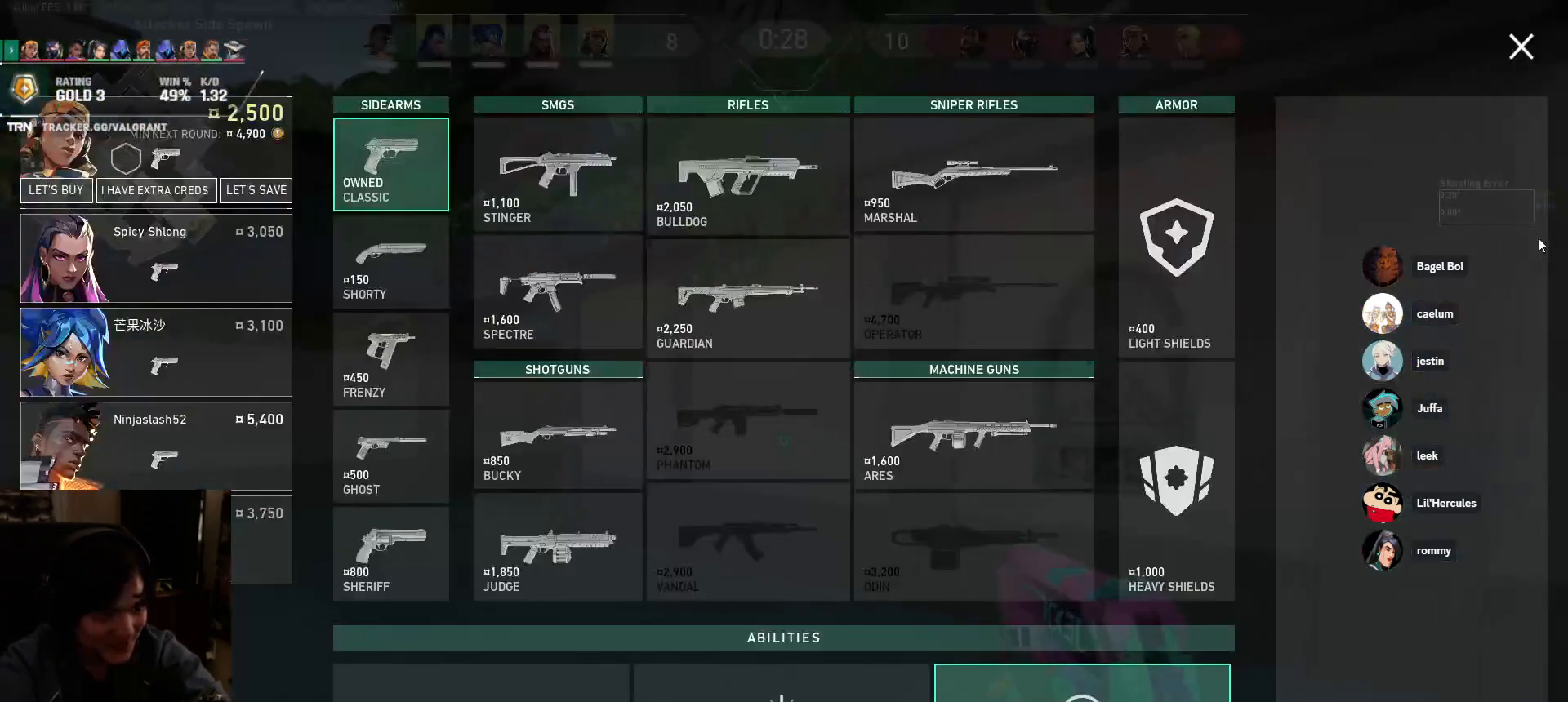
{"keys": ["s"], "mouse": [], "events": [[100, "s", "down"], [167, "a", "up"]]}
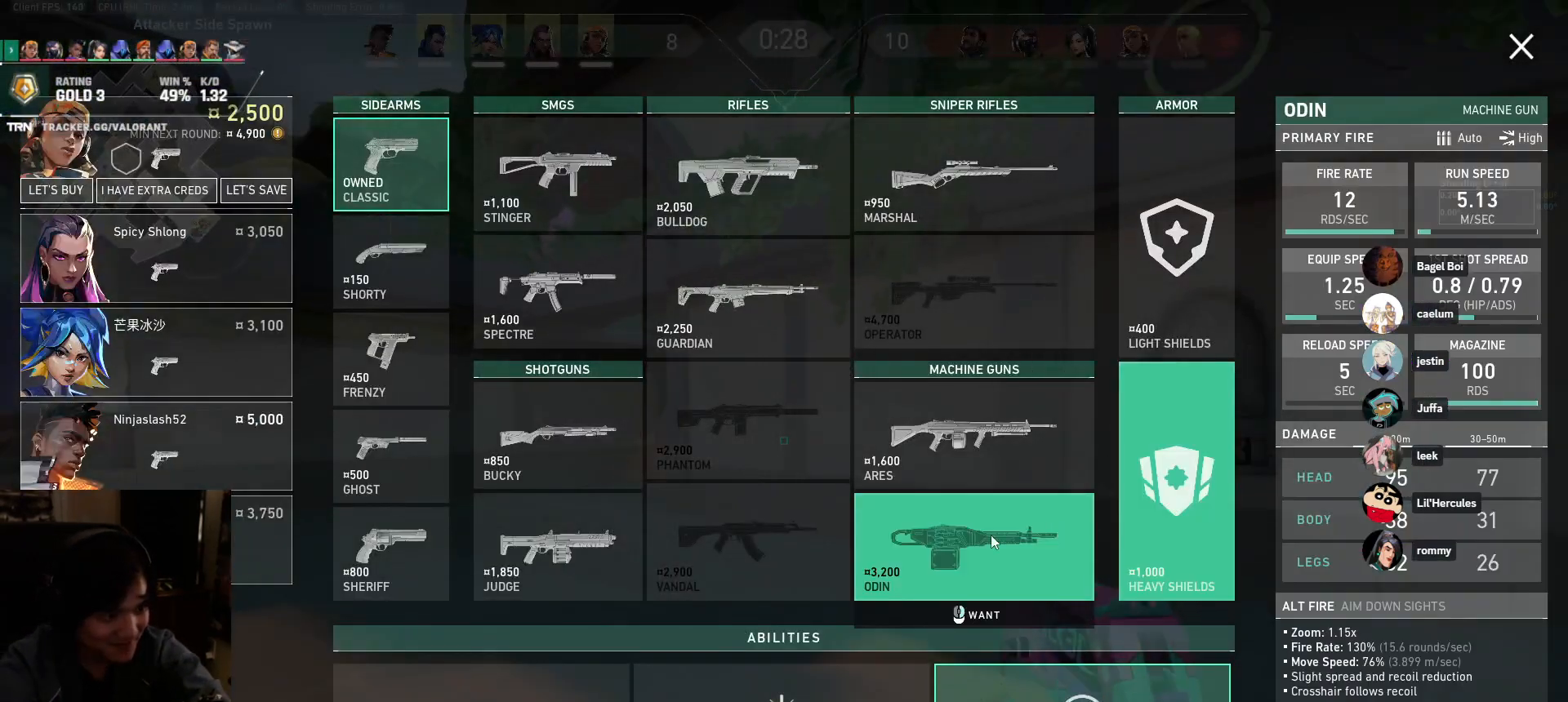
{"keys": ["a", "s"], "mouse": ["left"], "events": [[417, "a", "down"], [433, "mouse_left", "down"]]}
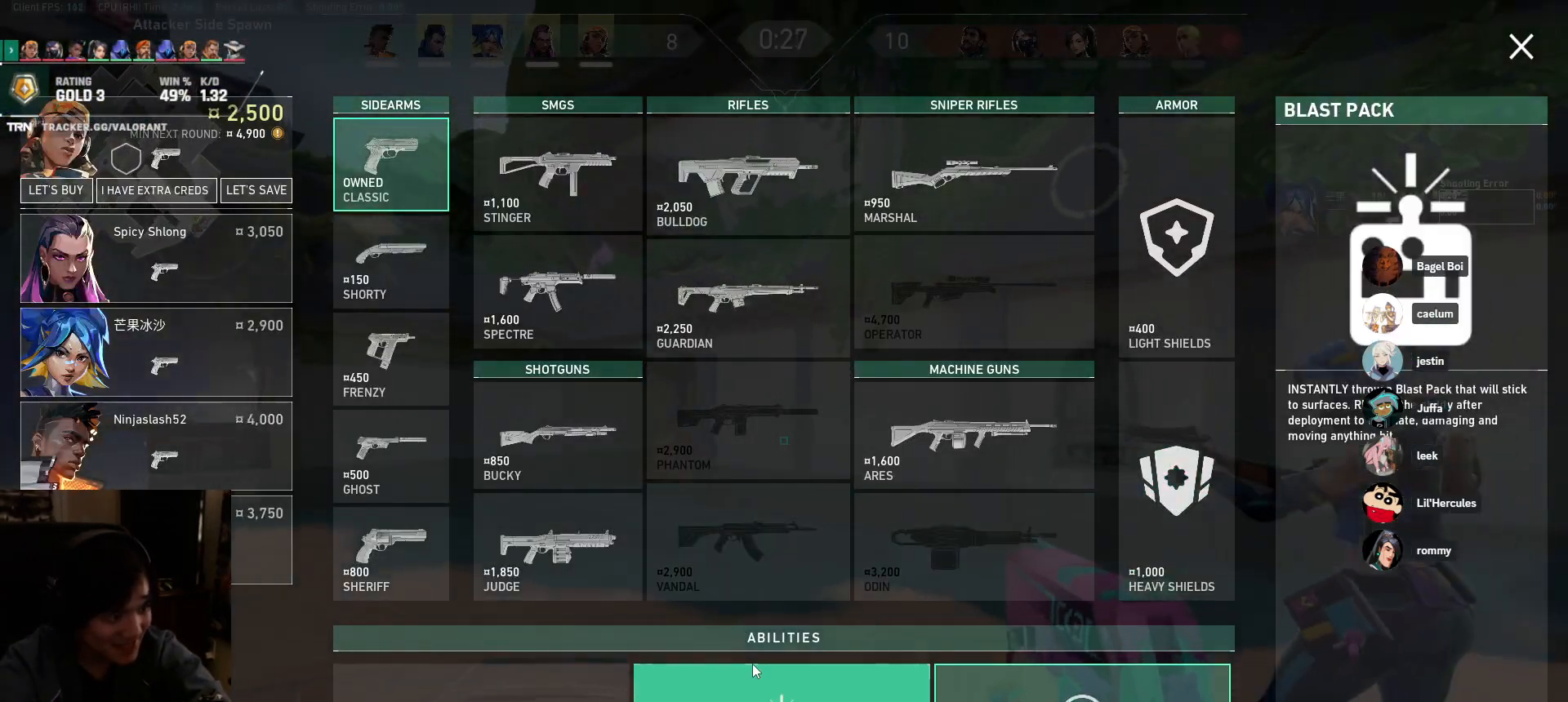
{"keys": ["a", "s"], "mouse": ["right"], "events": [[50, "mouse_left", "up"], [450, "mouse_right", "down"]]}
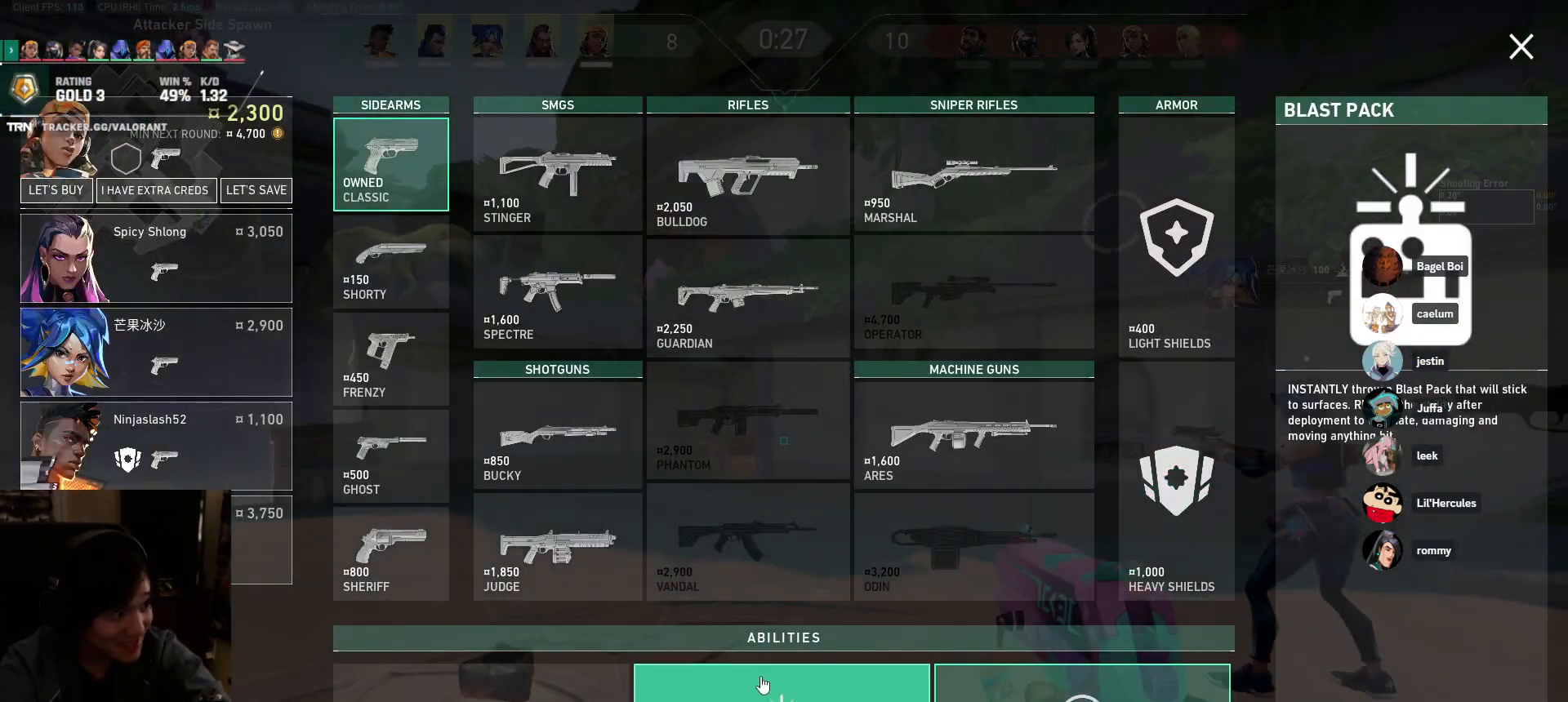
{"keys": ["a"], "mouse": [], "events": [[50, "mouse_right", "up"], [283, "mouse_left", "down"], [300, "s", "up"], [367, "mouse_left", "up"]]}
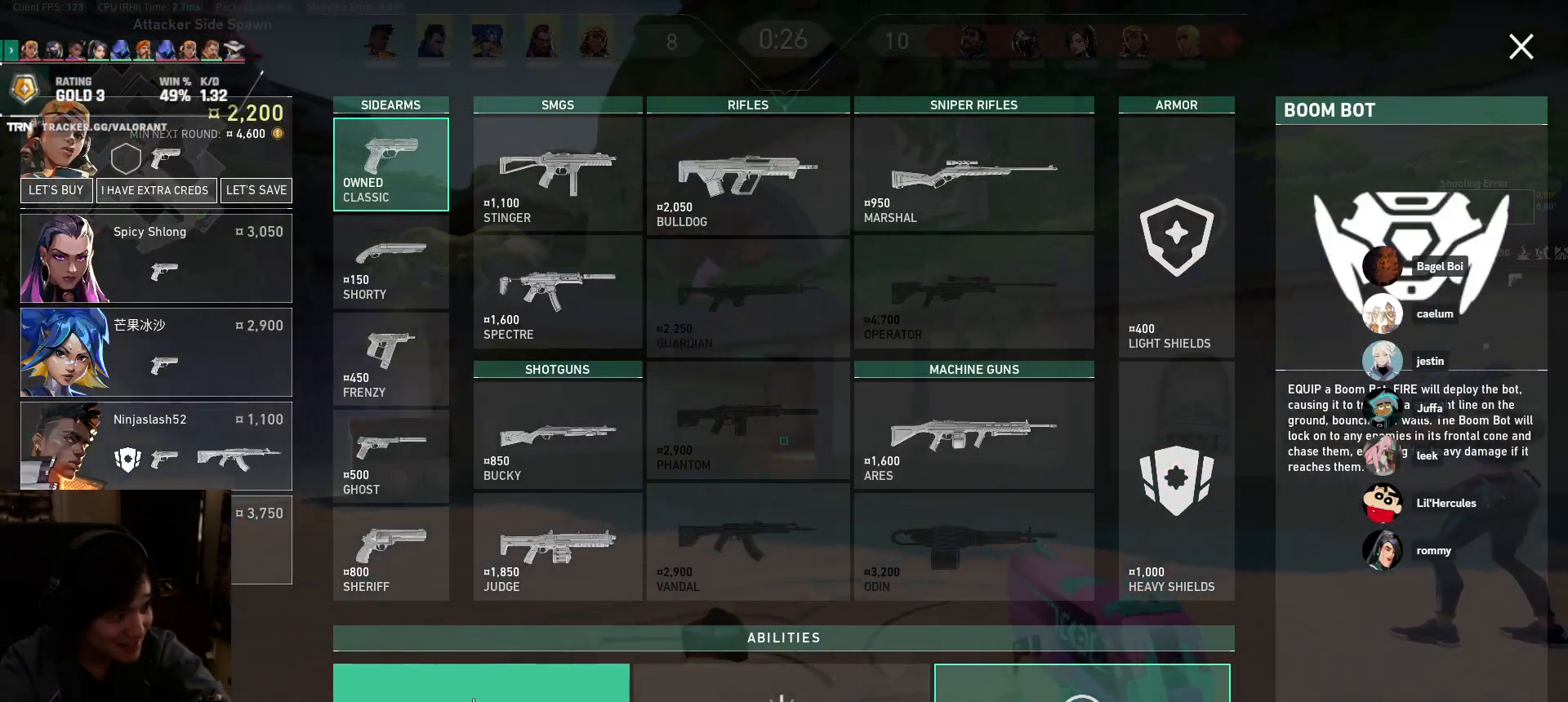
{"keys": ["a", "w"], "mouse": [], "events": [[200, "w", "down"], [400, "mouse_left", "down"], [483, "mouse_left", "up"]]}
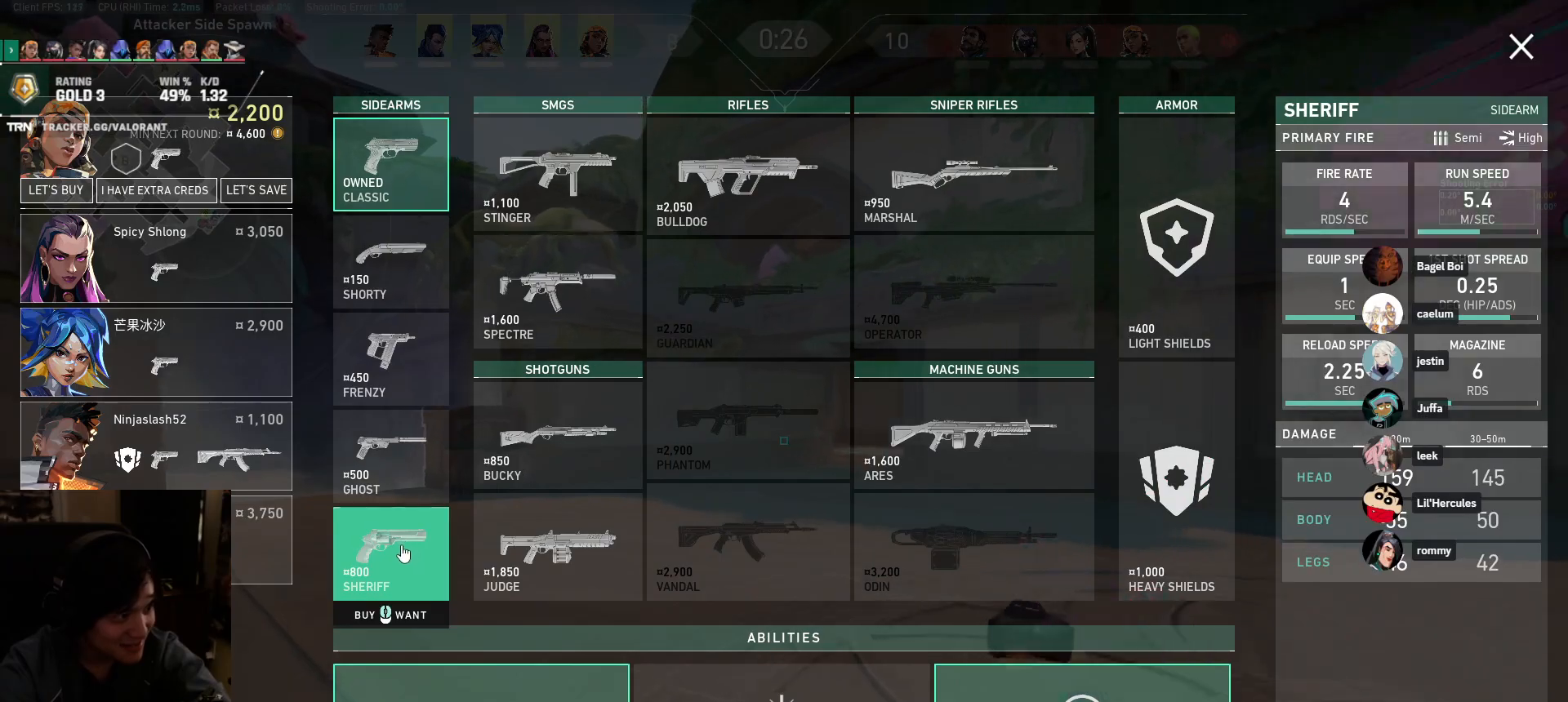
{"keys": ["w"], "mouse": [], "events": [[250, "a", "up"]]}
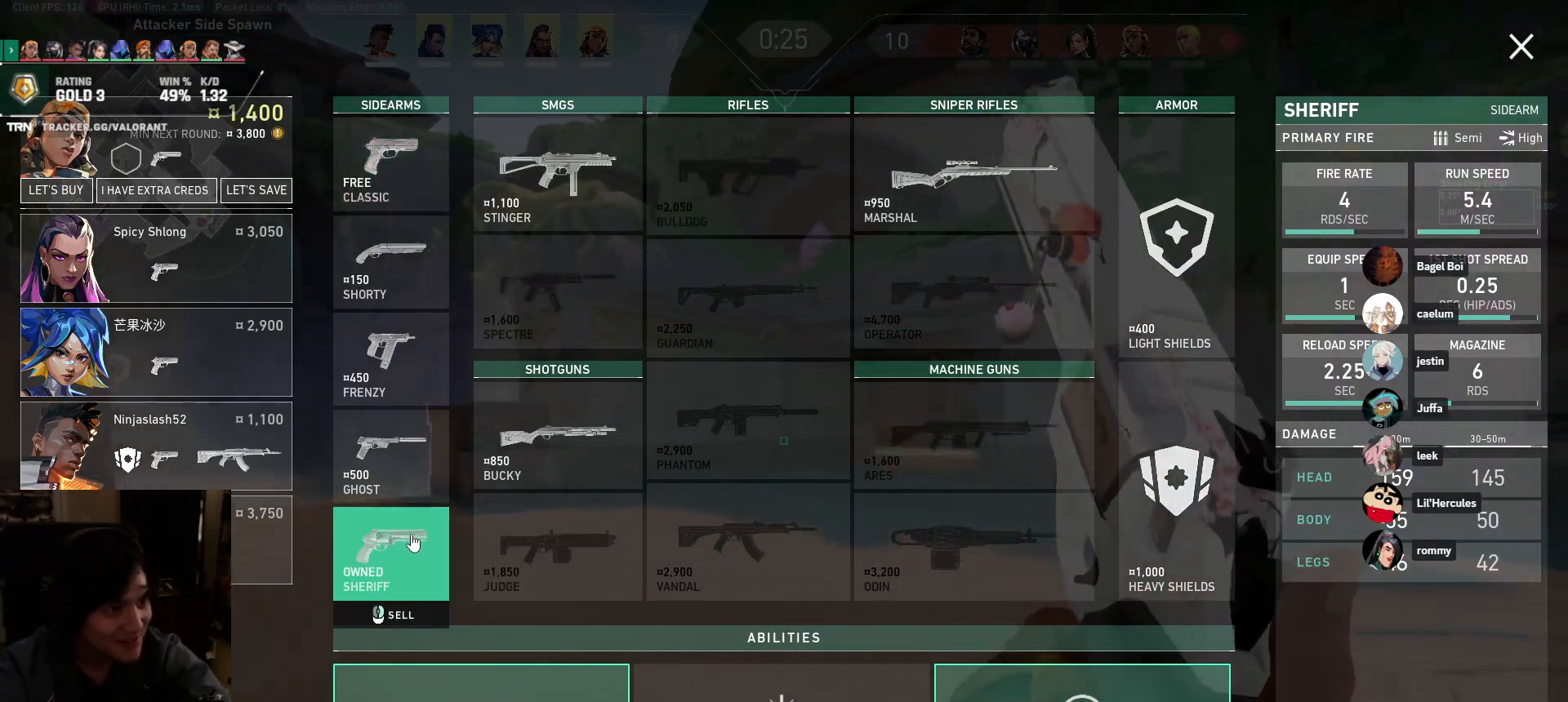
{"keys": ["w"], "mouse": [], "events": []}
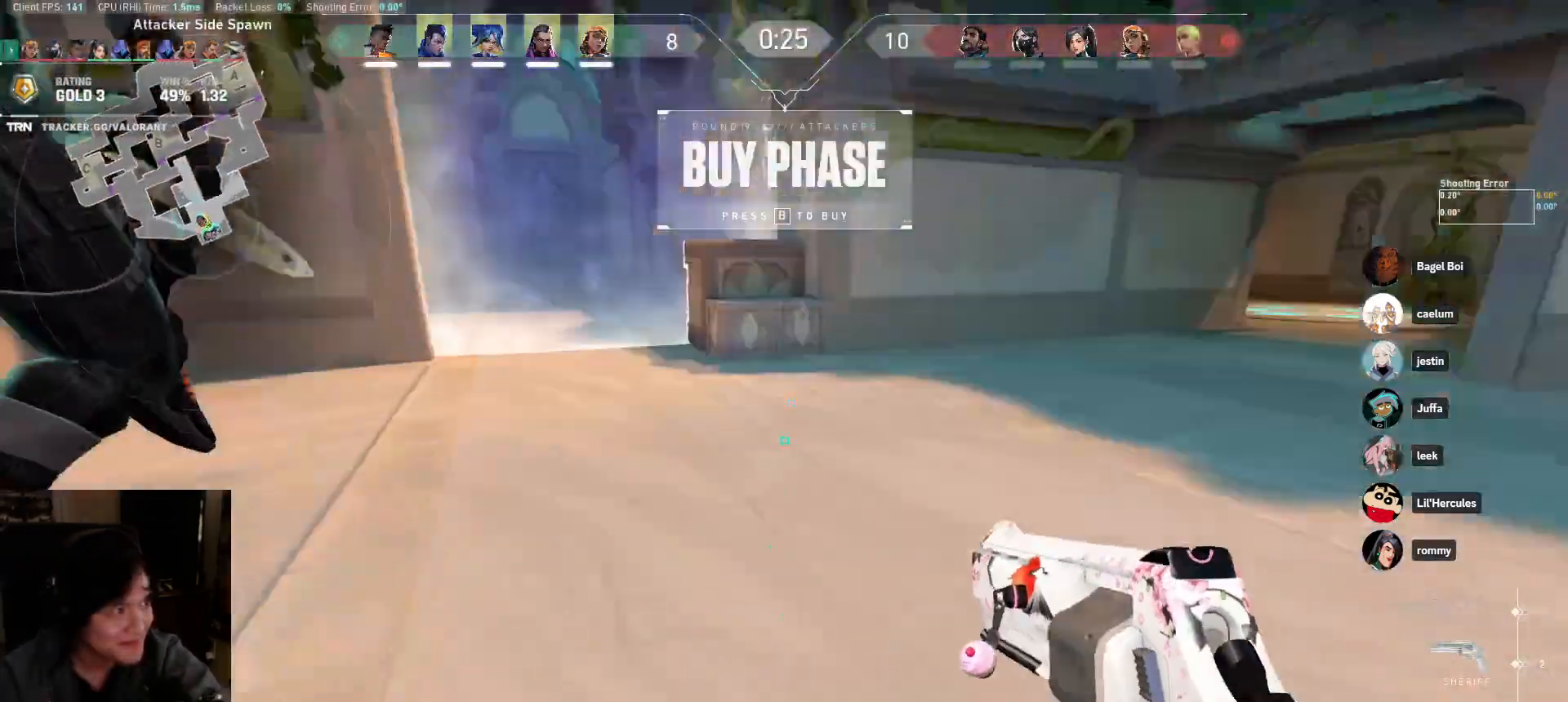
{"keys": ["w"], "mouse": [], "events": []}
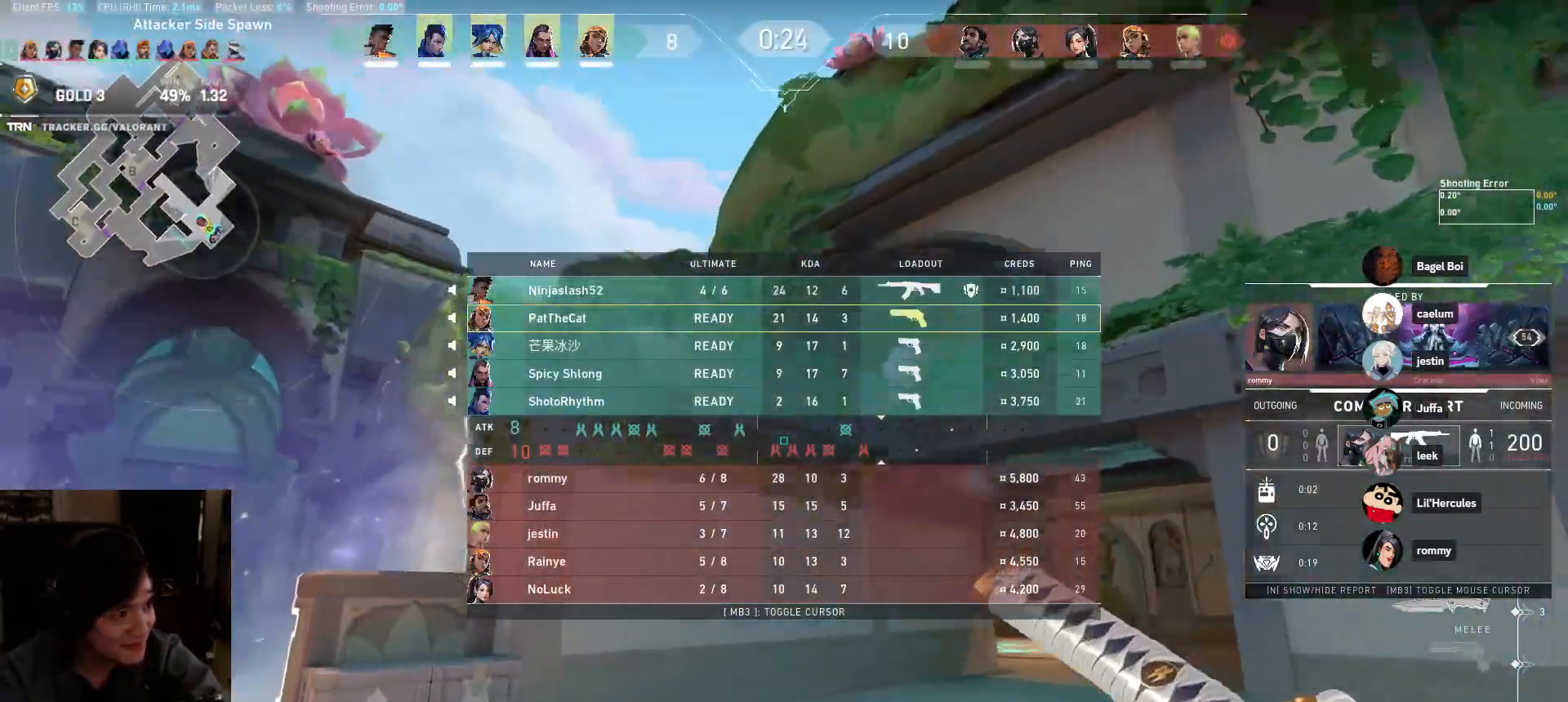
{"keys": ["w"], "mouse": [], "events": []}
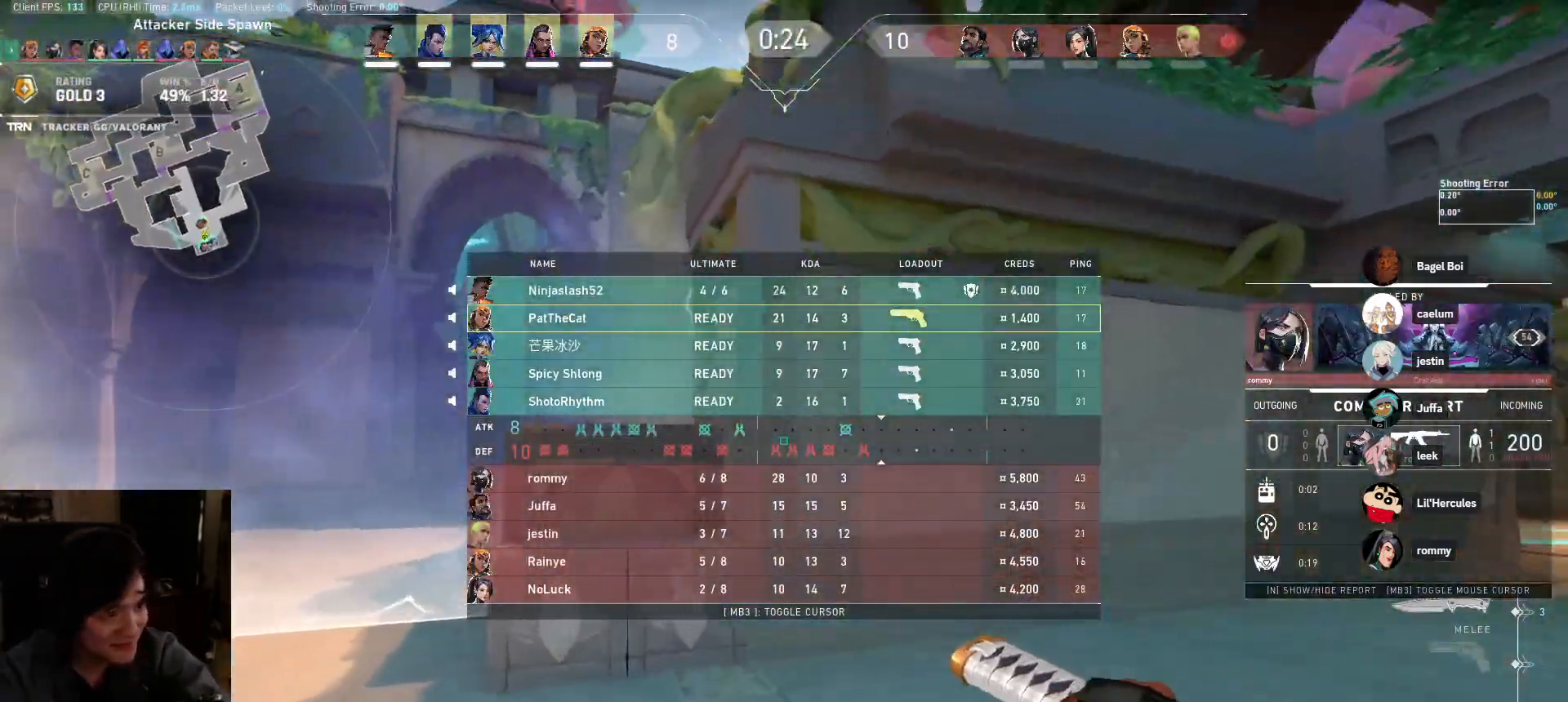
{"keys": ["d", "w"], "mouse": ["wheel"], "events": [[50, "a", "down"], [383, "mouse_wheel", "down"], [400, "d", "down"], [433, "a", "up"]]}
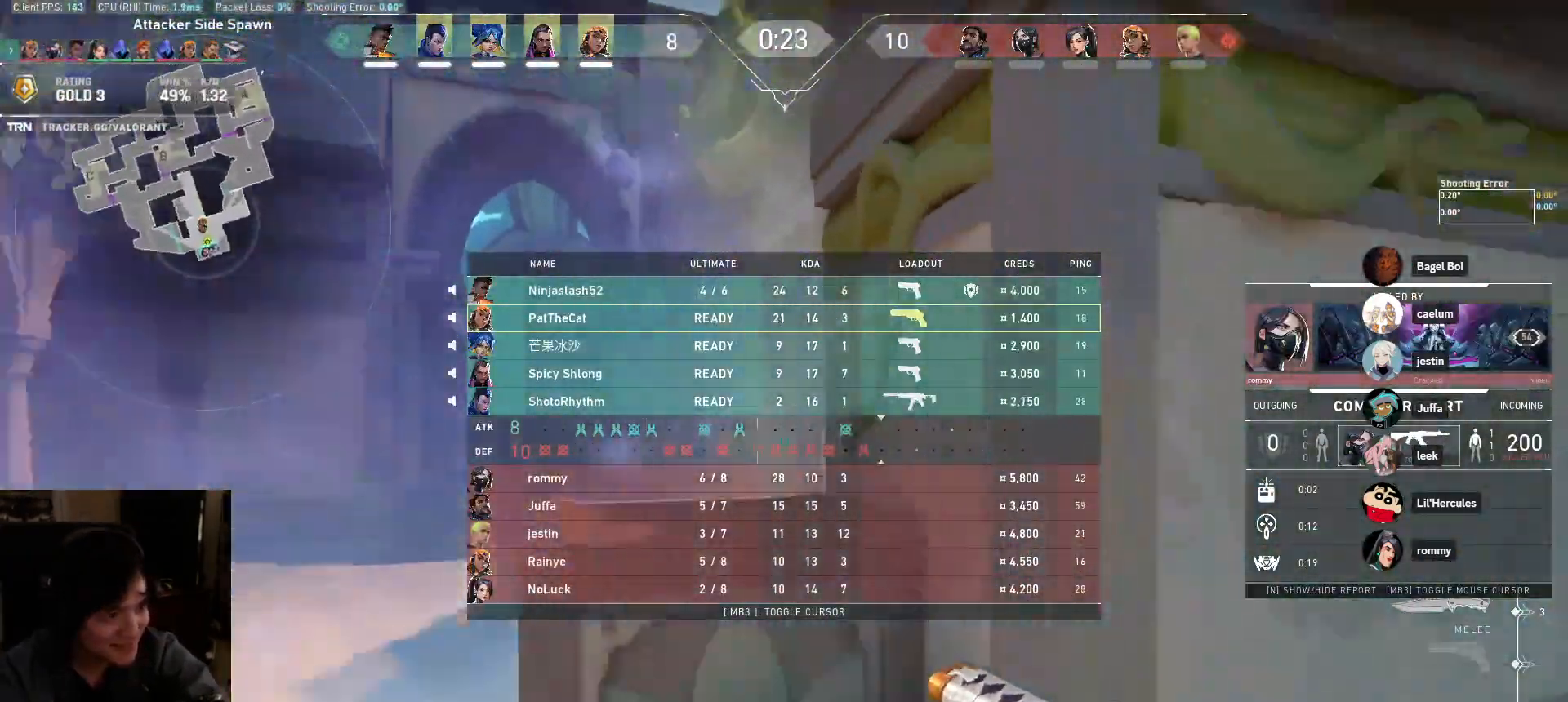
{"keys": ["a"], "mouse": ["wheel"], "events": [[17, "mouse_wheel", "up"], [100, "a", "down"], [133, "d", "up"], [433, "mouse_wheel", "down"], [433, "w", "up"]]}
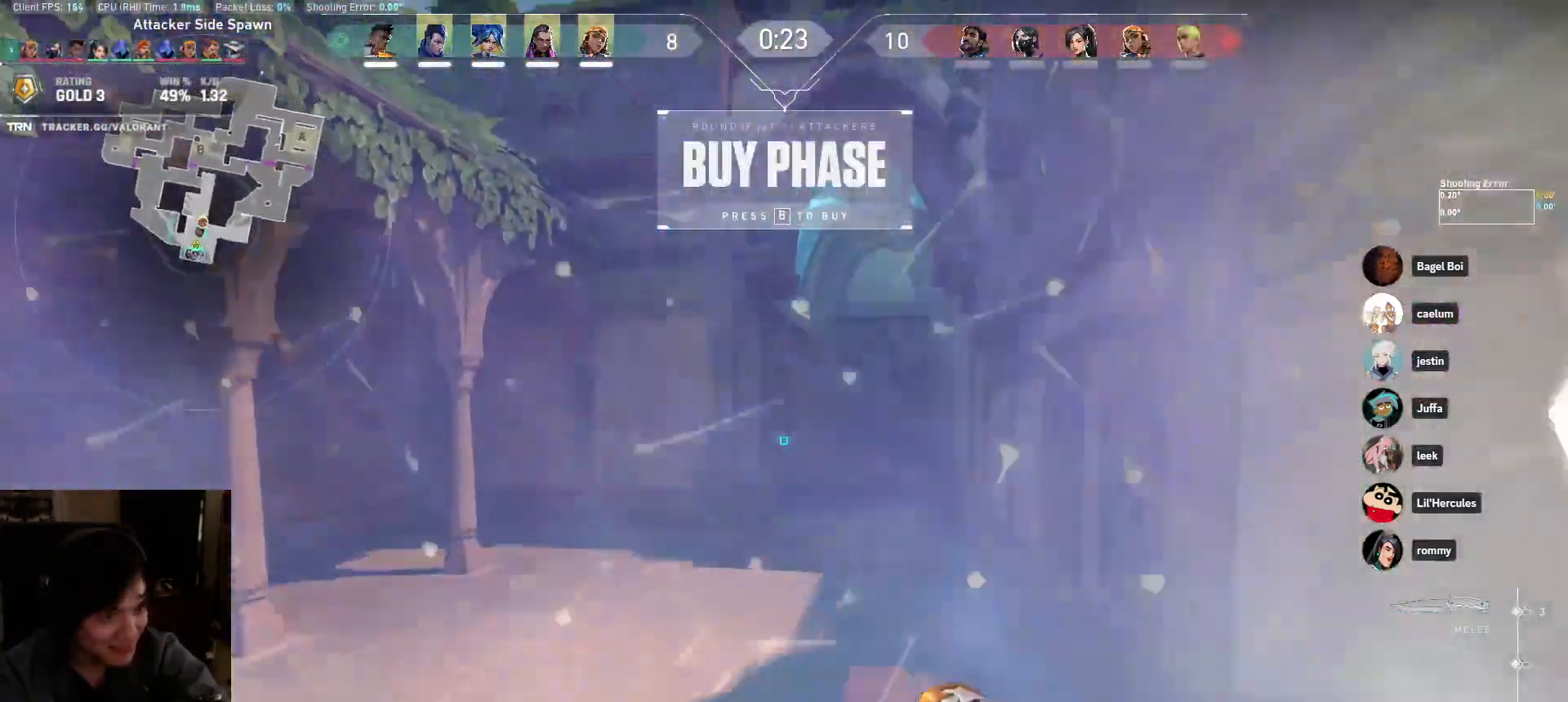
{"keys": ["d"], "mouse": [], "events": [[50, "w", "down"], [67, "a", "up"], [67, "d", "down"], [133, "mouse_wheel", "up"], [500, "w", "up"]]}
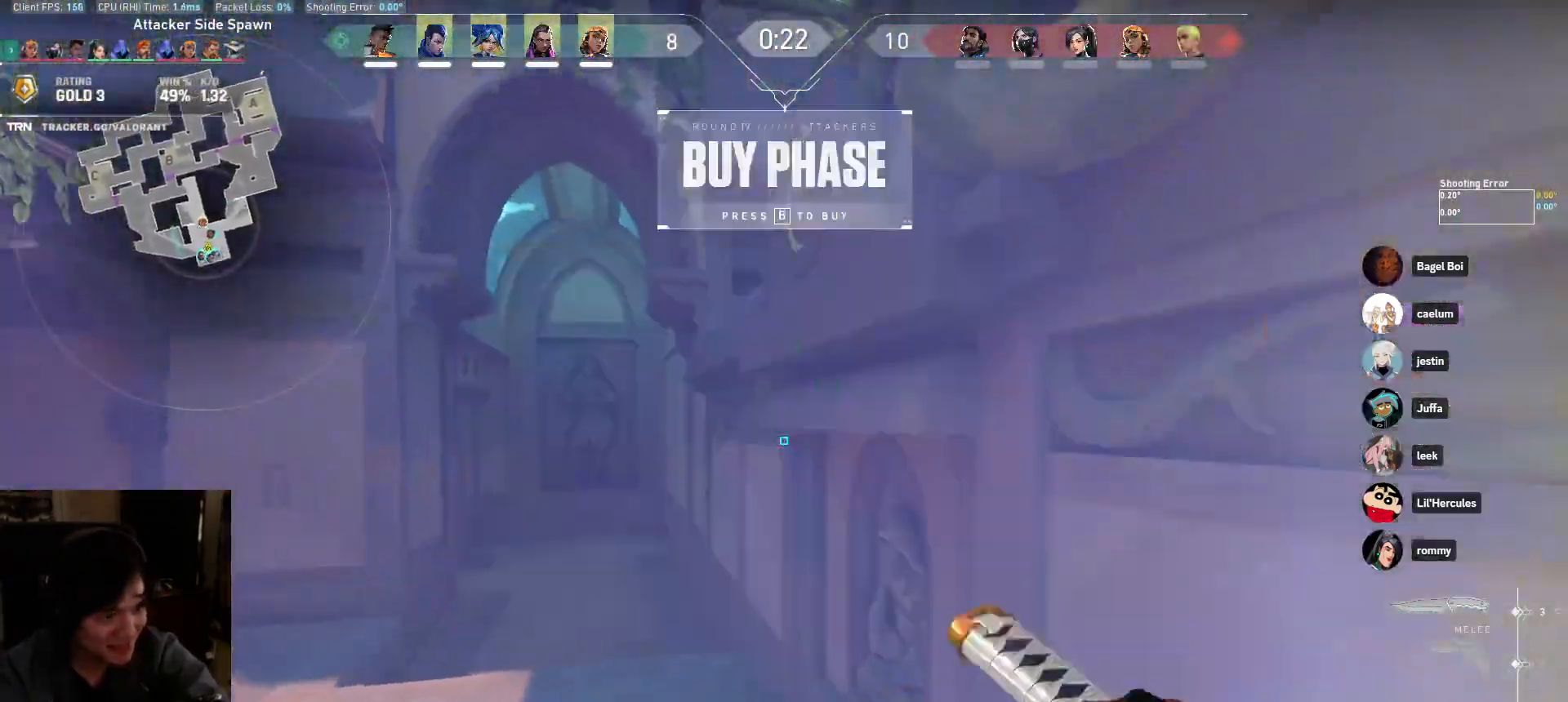
{"keys": [], "mouse": [], "events": [[33, "mouse_wheel", "down"], [100, "s", "down"], [200, "d", "up"], [217, "mouse_wheel", "up"], [283, "space", "down"], [300, "a", "down"], [400, "s", "up"], [400, "space", "up"], [500, "a", "up"]]}
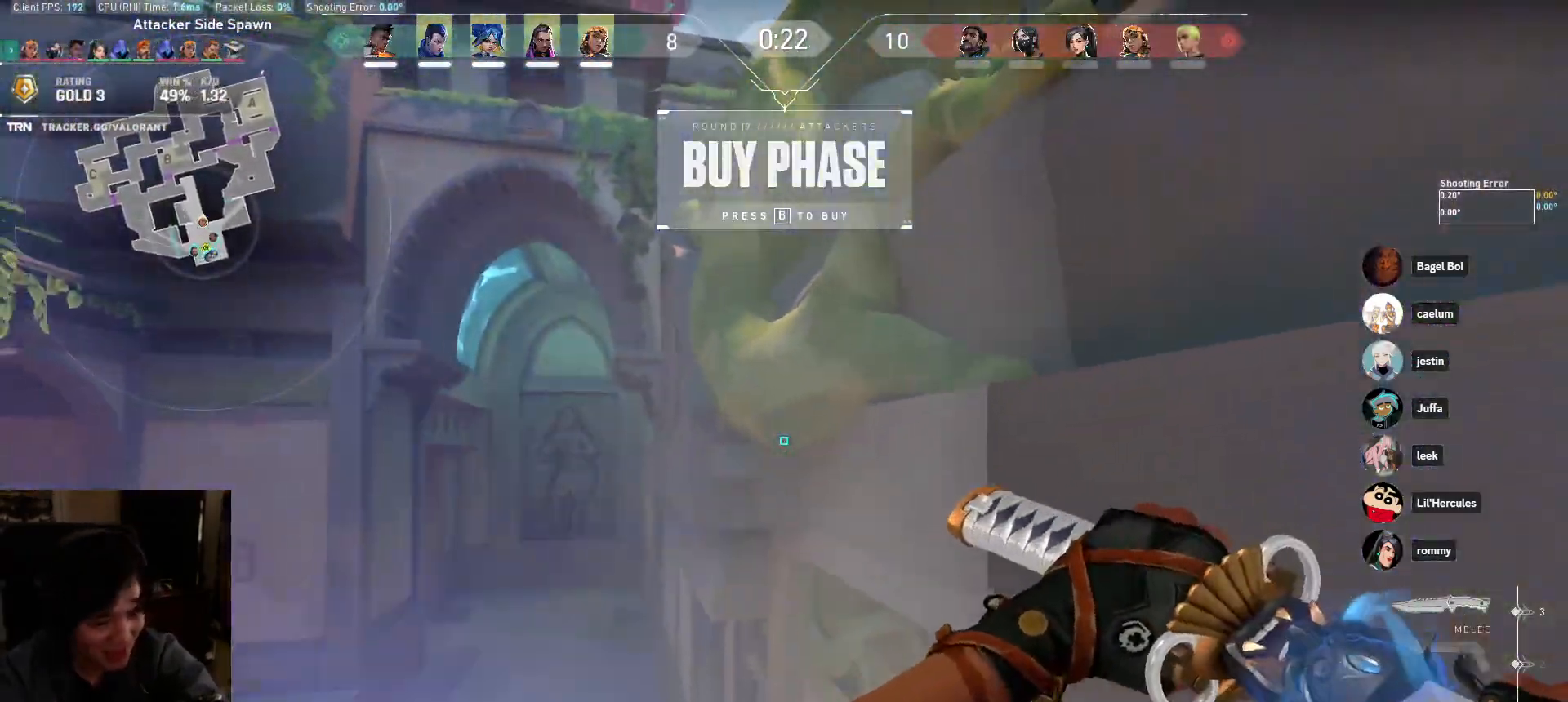
{"keys": [], "mouse": [], "events": []}
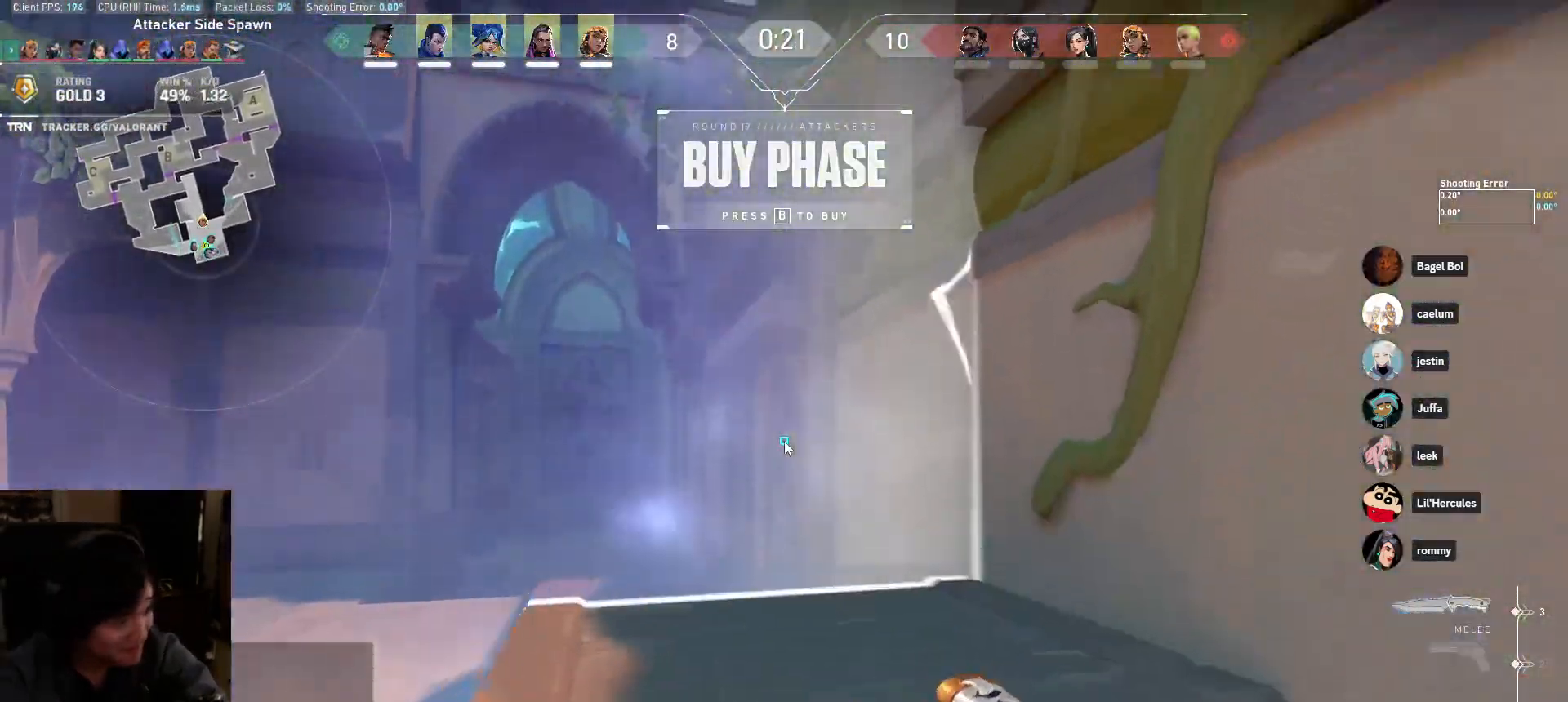
{"keys": [], "mouse": [], "events": []}